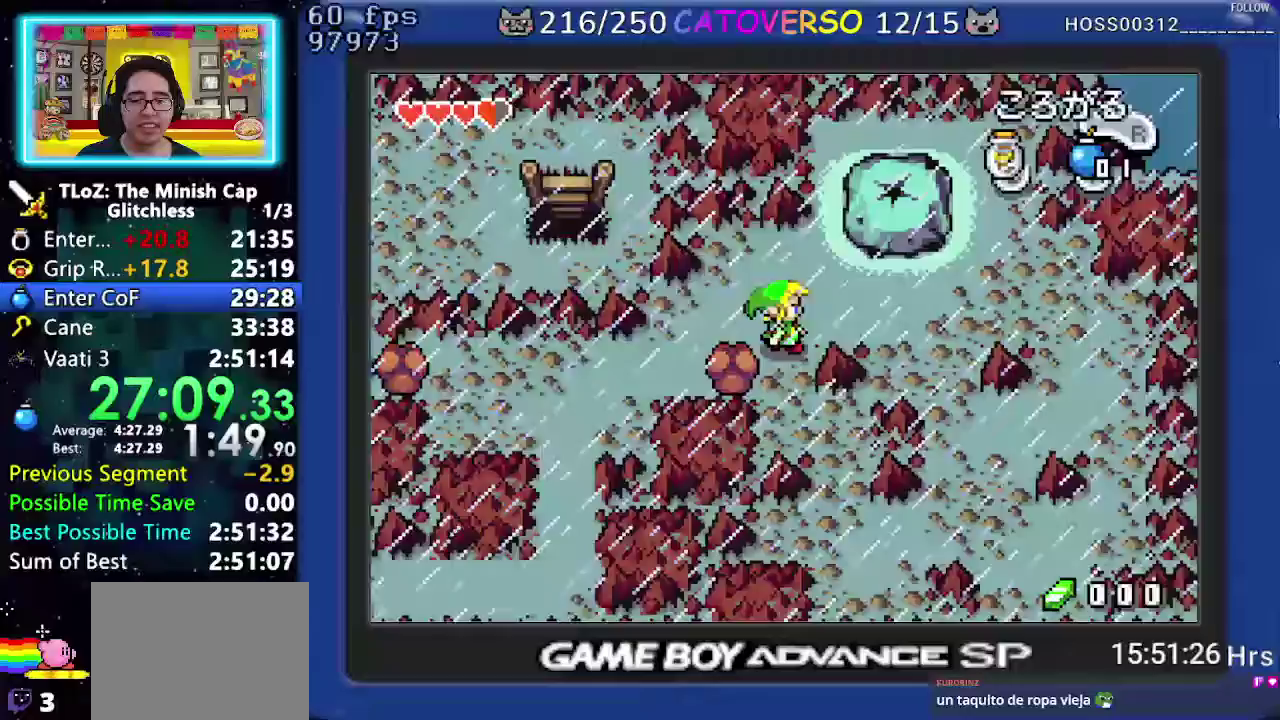
Gameplay with a controller (Nintendo layout); each line is a JSON object with the inputs held at the frame after it. "events" lists button and stick changes between this image and that frame as [ms after this image, input, new state], when the widget could be followed in between. Not read: L3 R3.
{"buttons": ["DPAD_LEFT"], "events": [[67, "DPAD_LEFT", "down"], [67, "DPAD_RIGHT", "up"], [150, "DPAD_DOWN", "up"]]}
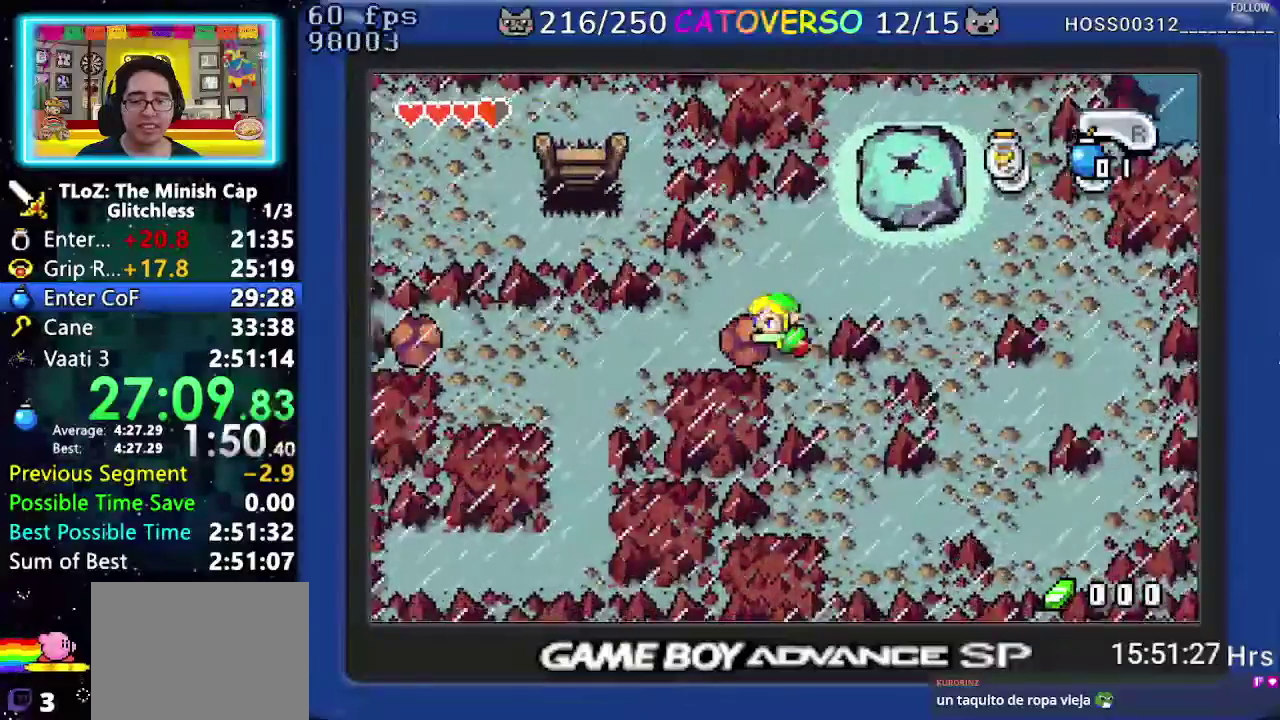
{"buttons": ["DPAD_LEFT"], "events": []}
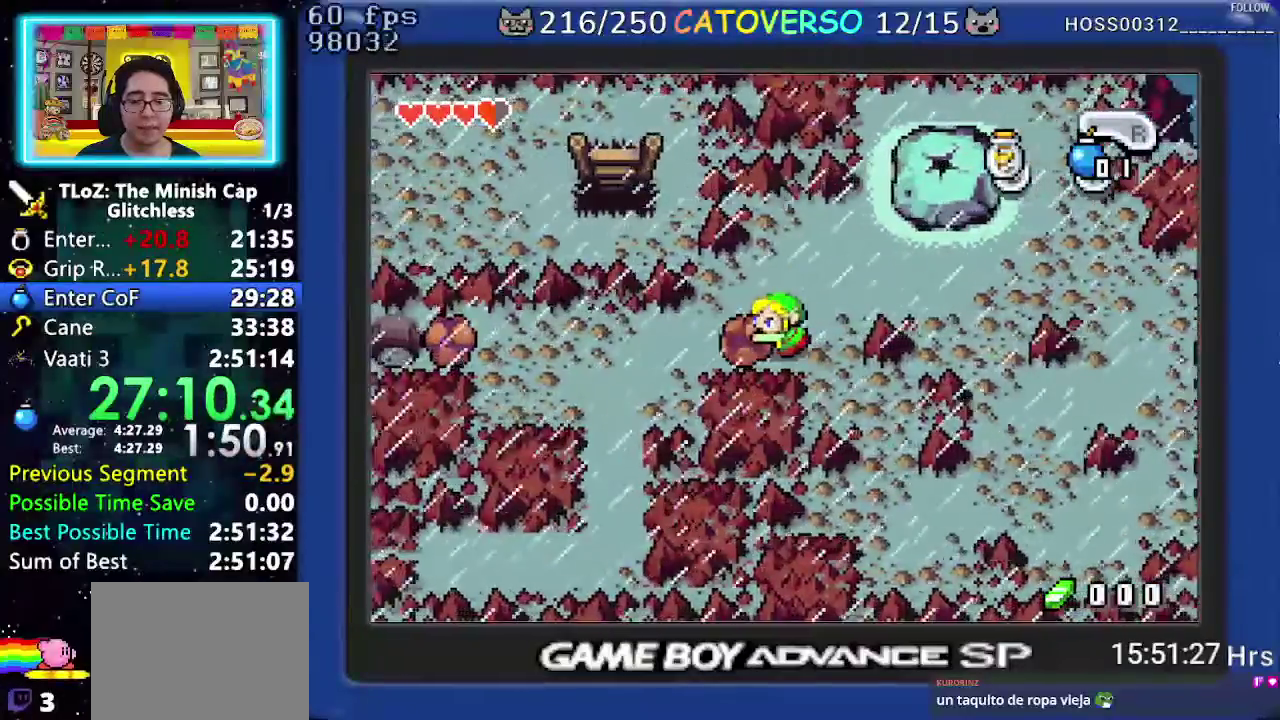
{"buttons": ["DPAD_LEFT"], "events": []}
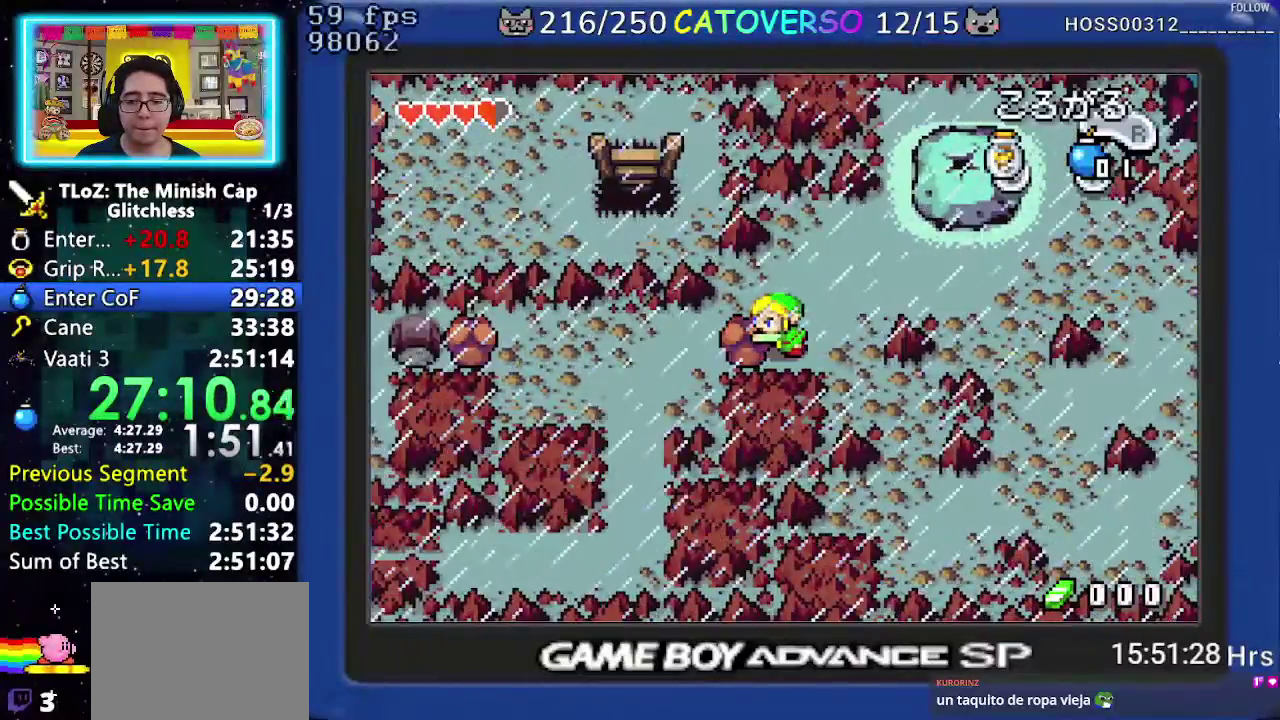
{"buttons": ["DPAD_LEFT"], "events": []}
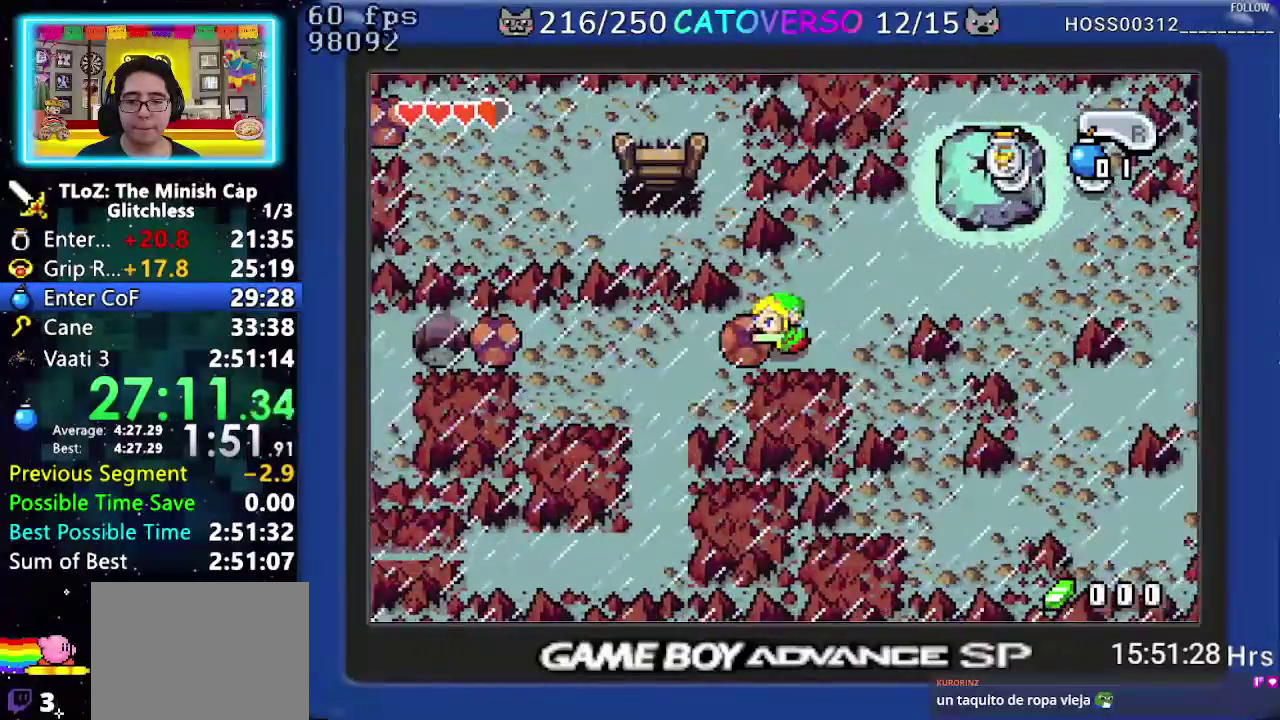
{"buttons": ["DPAD_LEFT"], "events": []}
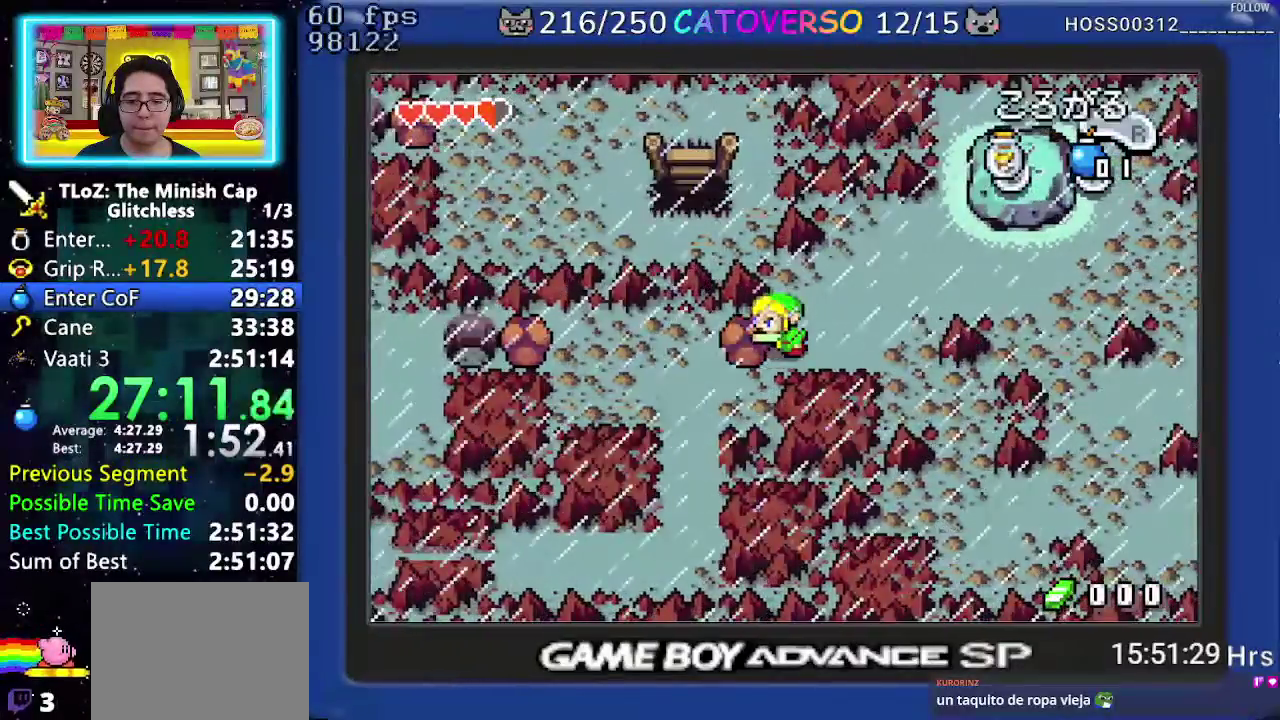
{"buttons": ["DPAD_LEFT"], "events": []}
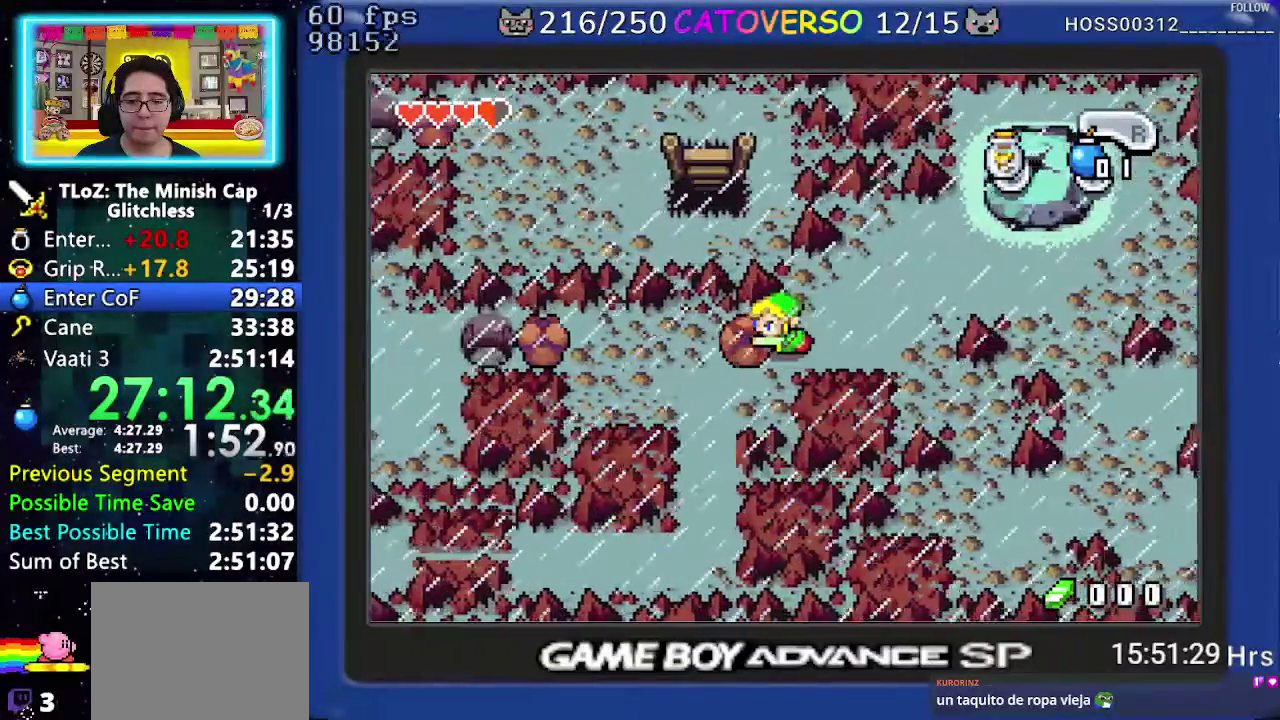
{"buttons": ["DPAD_LEFT"], "events": []}
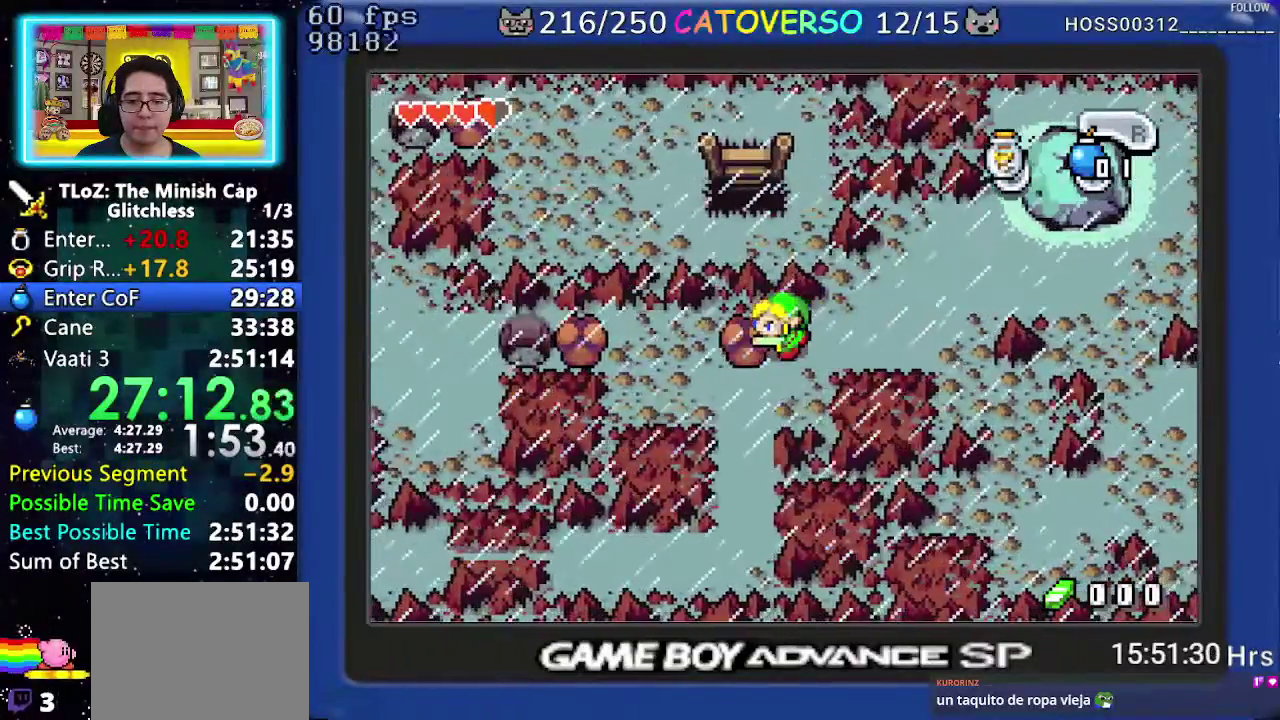
{"buttons": [], "events": [[483, "DPAD_LEFT", "up"]]}
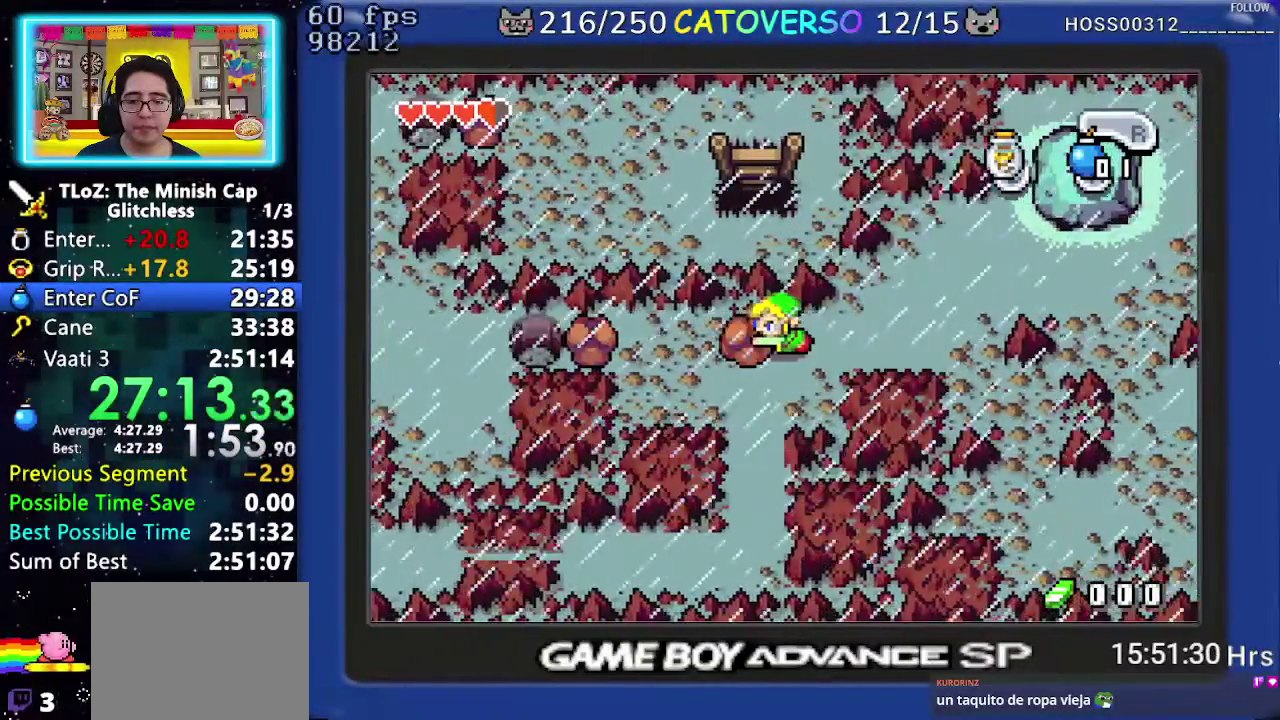
{"buttons": ["DPAD_DOWN"], "events": [[17, "DPAD_DOWN", "down"]]}
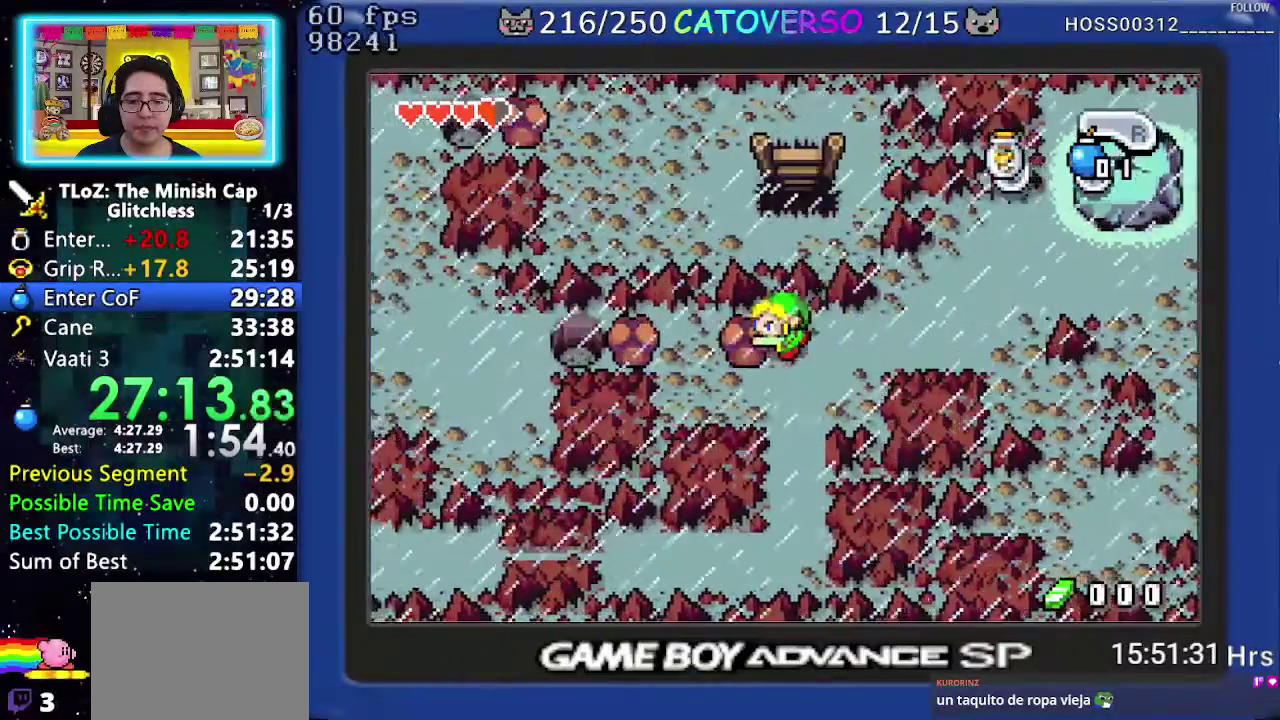
{"buttons": ["DPAD_DOWN", "DPAD_LEFT"], "events": [[417, "DPAD_LEFT", "down"]]}
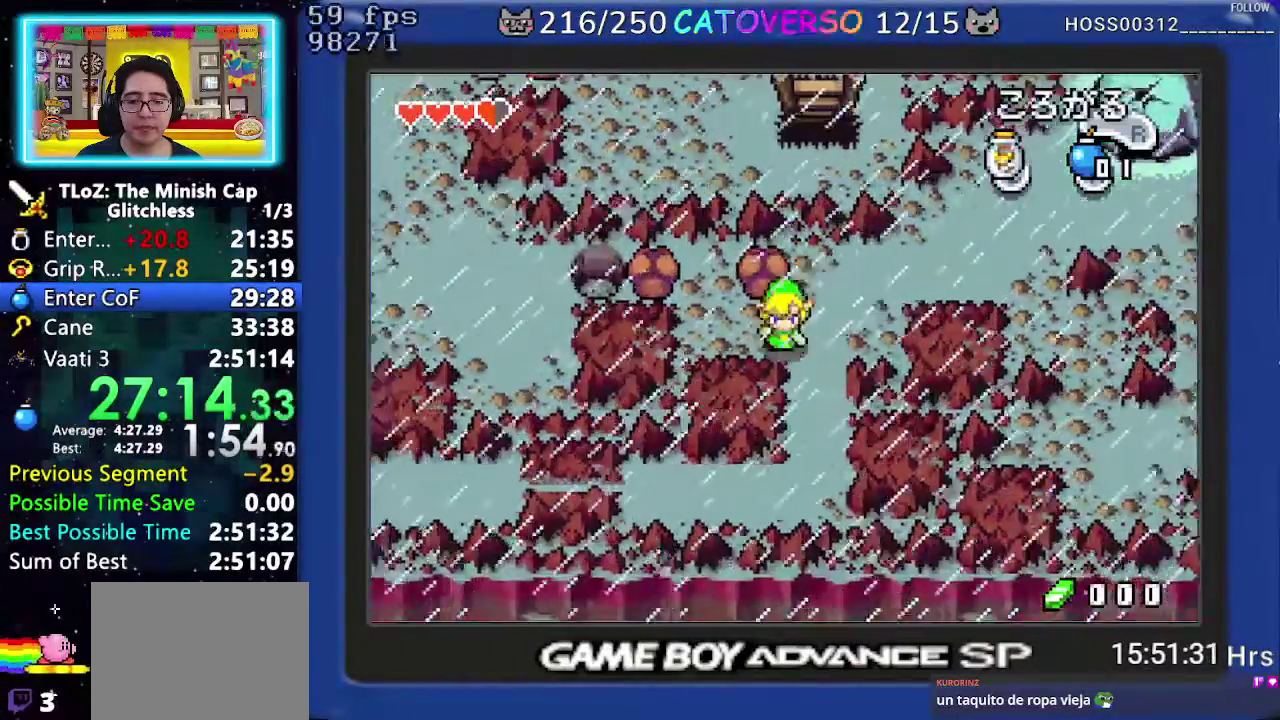
{"buttons": ["DPAD_UP", "DPAD_LEFT"], "events": [[33, "DPAD_DOWN", "up"], [117, "DPAD_UP", "down"]]}
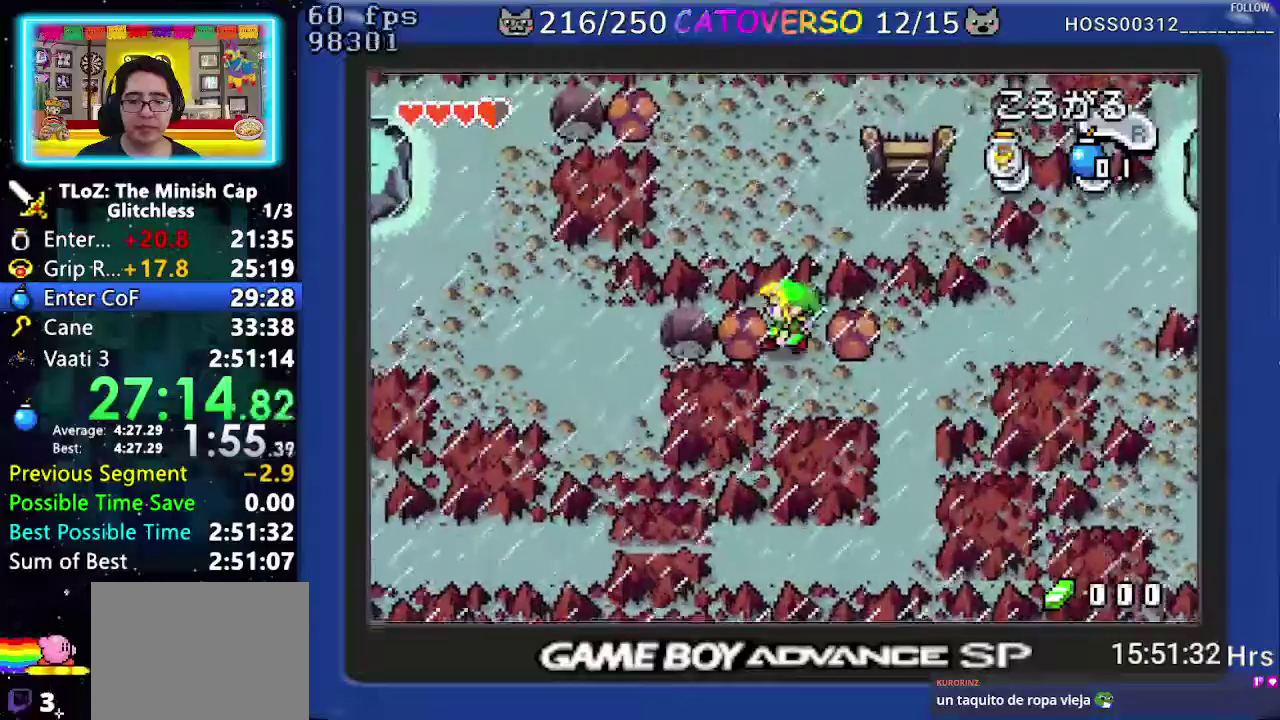
{"buttons": ["DPAD_RIGHT"], "events": [[33, "DPAD_UP", "up"], [467, "DPAD_LEFT", "up"], [467, "DPAD_RIGHT", "down"]]}
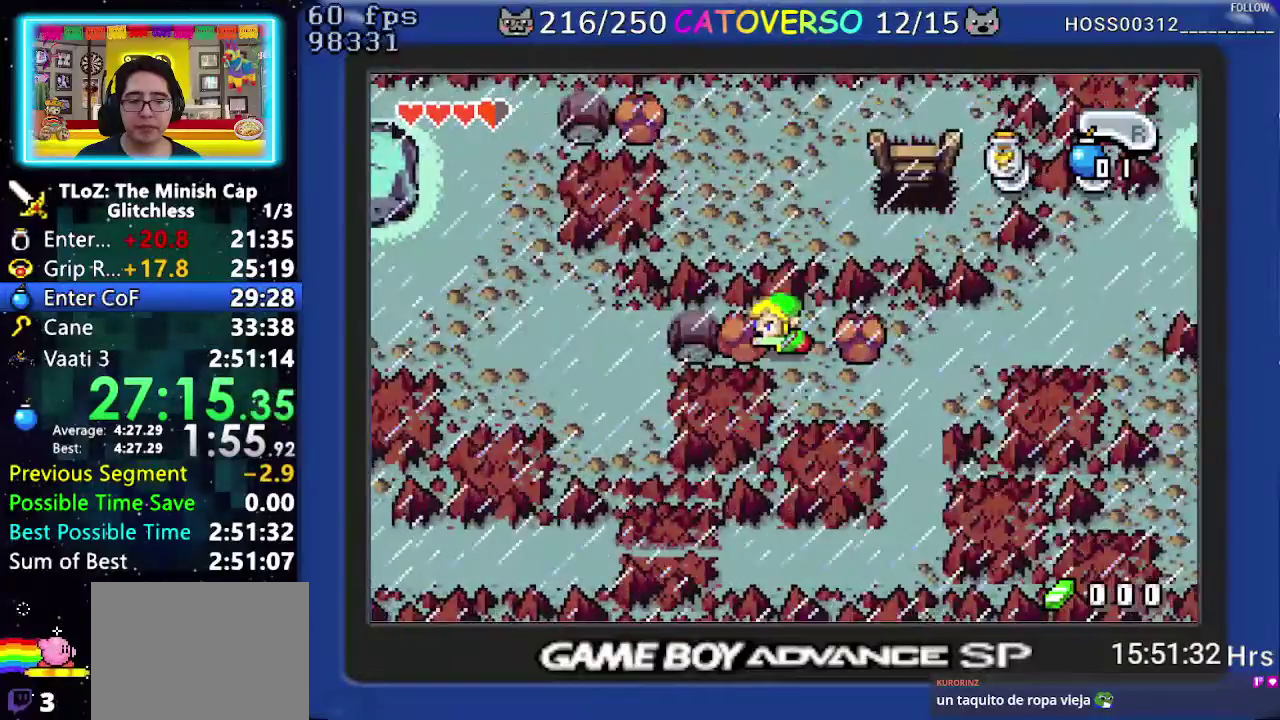
{"buttons": ["DPAD_RIGHT"], "events": []}
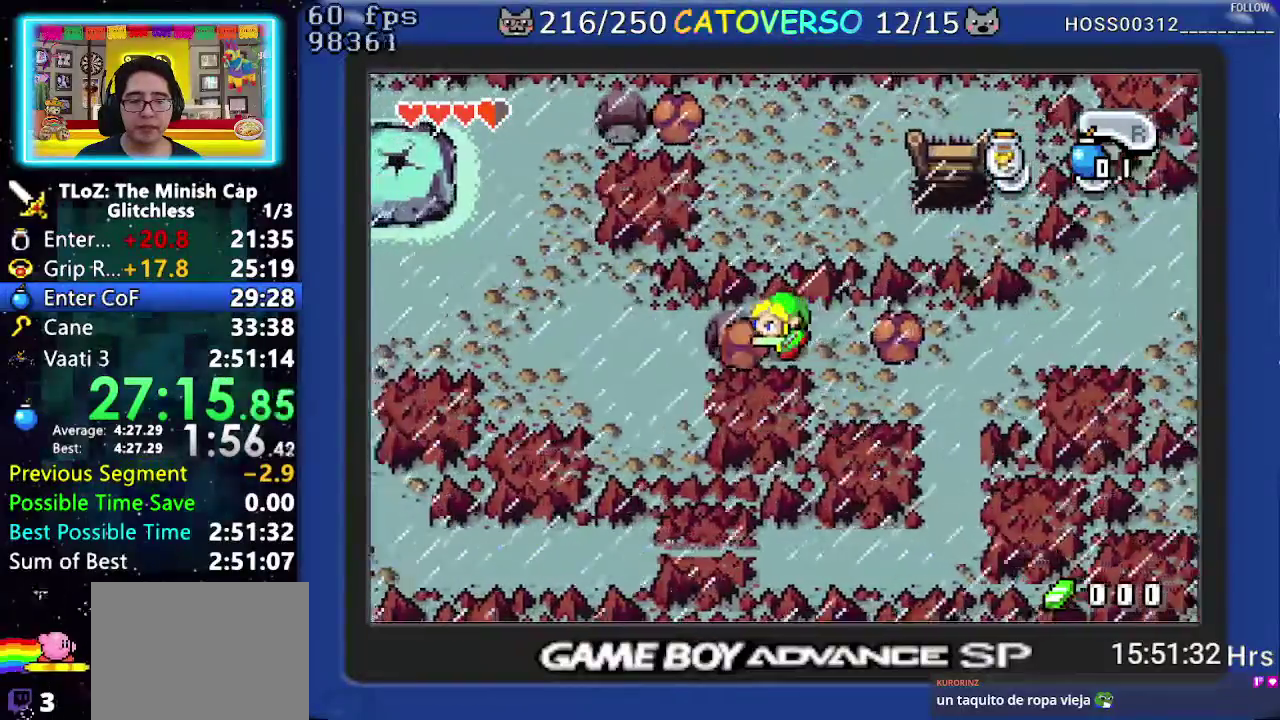
{"buttons": ["DPAD_DOWN", "DPAD_RIGHT"], "events": [[300, "DPAD_DOWN", "down"]]}
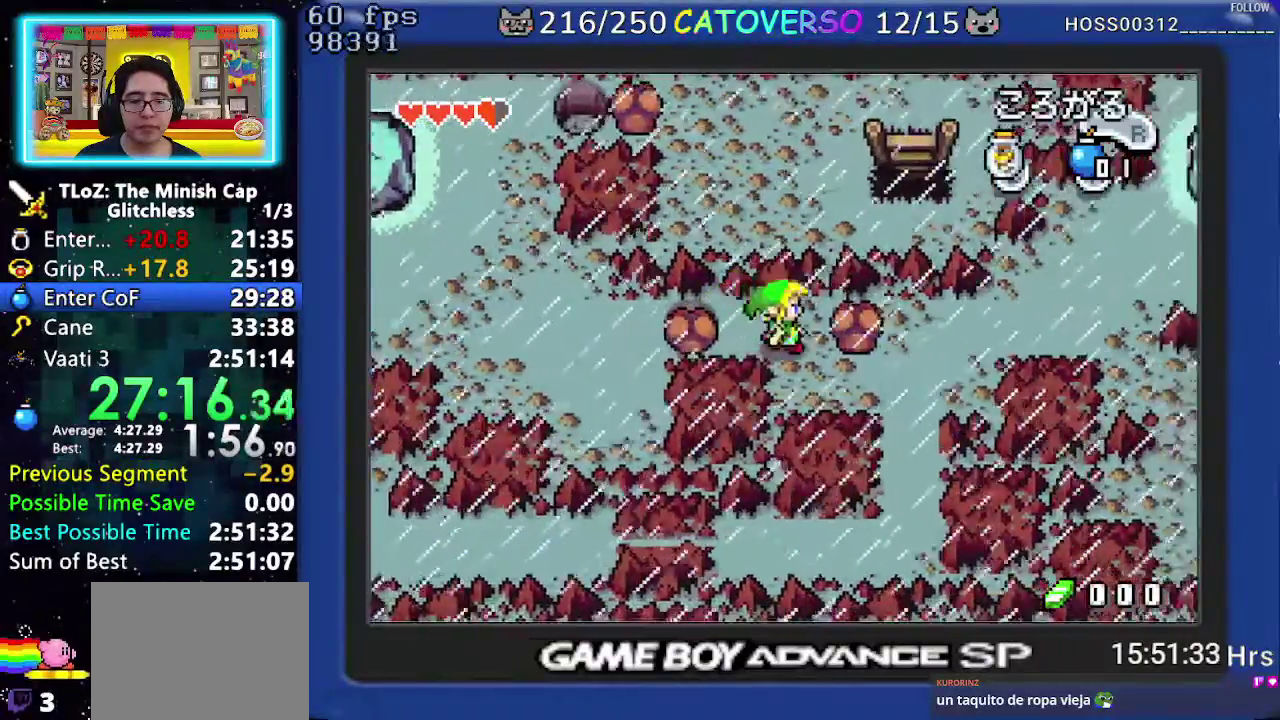
{"buttons": ["DPAD_UP"], "events": [[150, "DPAD_DOWN", "up"], [467, "DPAD_UP", "down"], [500, "DPAD_RIGHT", "up"]]}
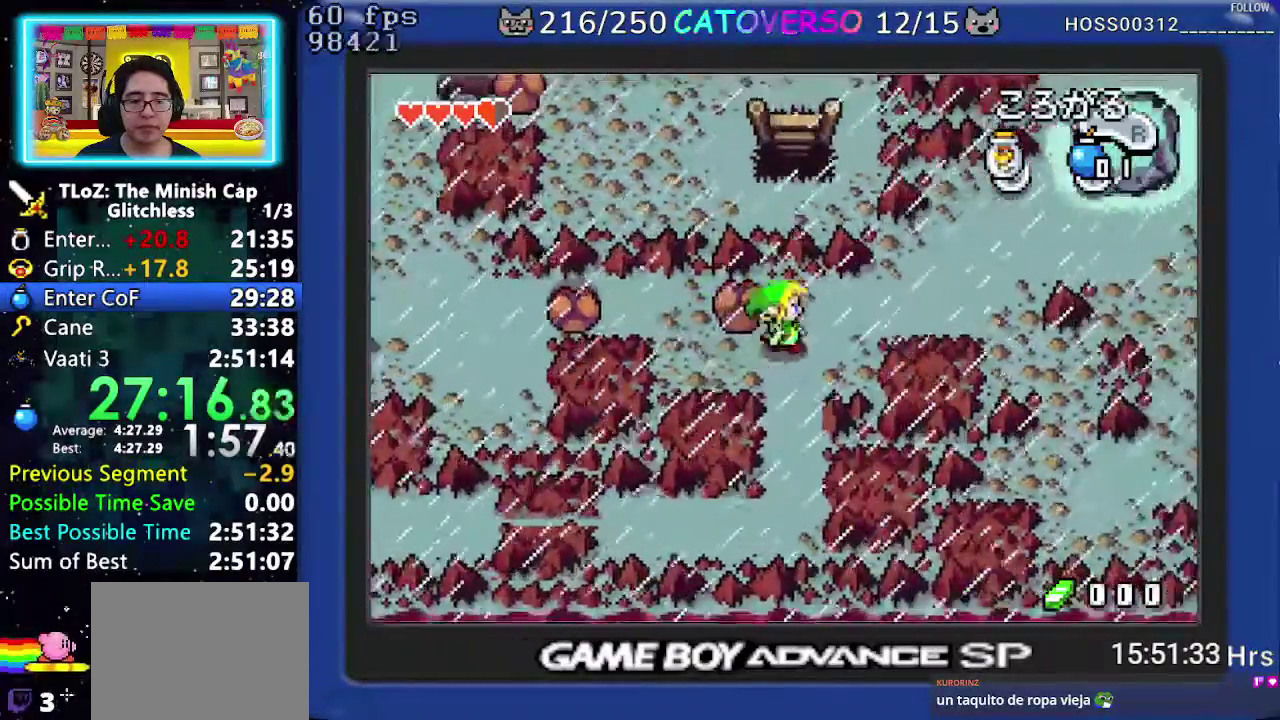
{"buttons": ["DPAD_LEFT"], "events": [[133, "DPAD_LEFT", "down"], [200, "DPAD_UP", "up"]]}
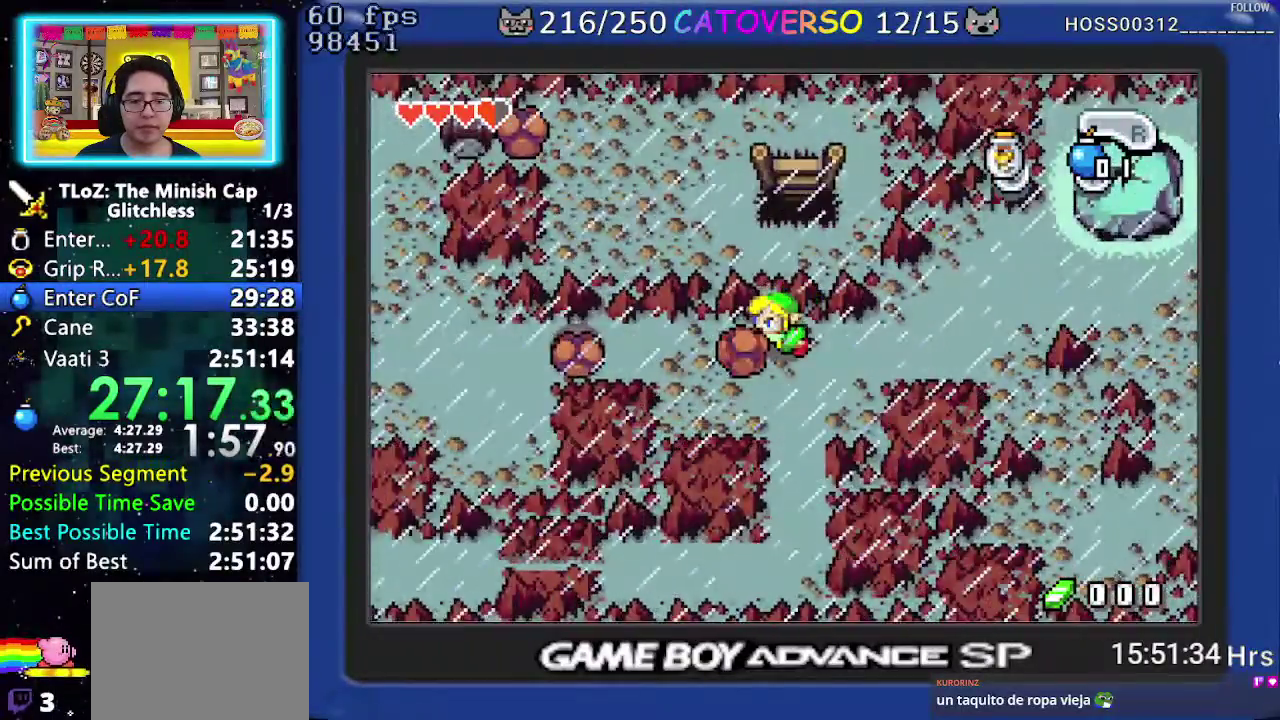
{"buttons": ["DPAD_LEFT"], "events": []}
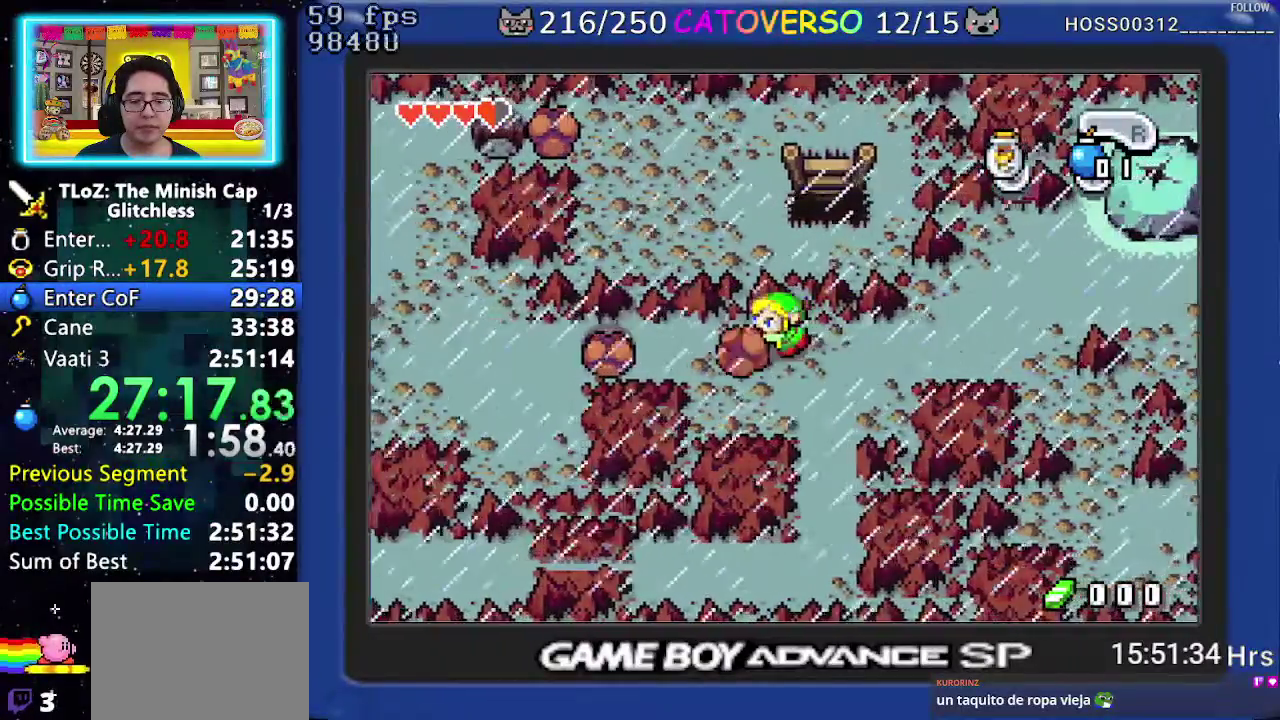
{"buttons": ["DPAD_LEFT"], "events": []}
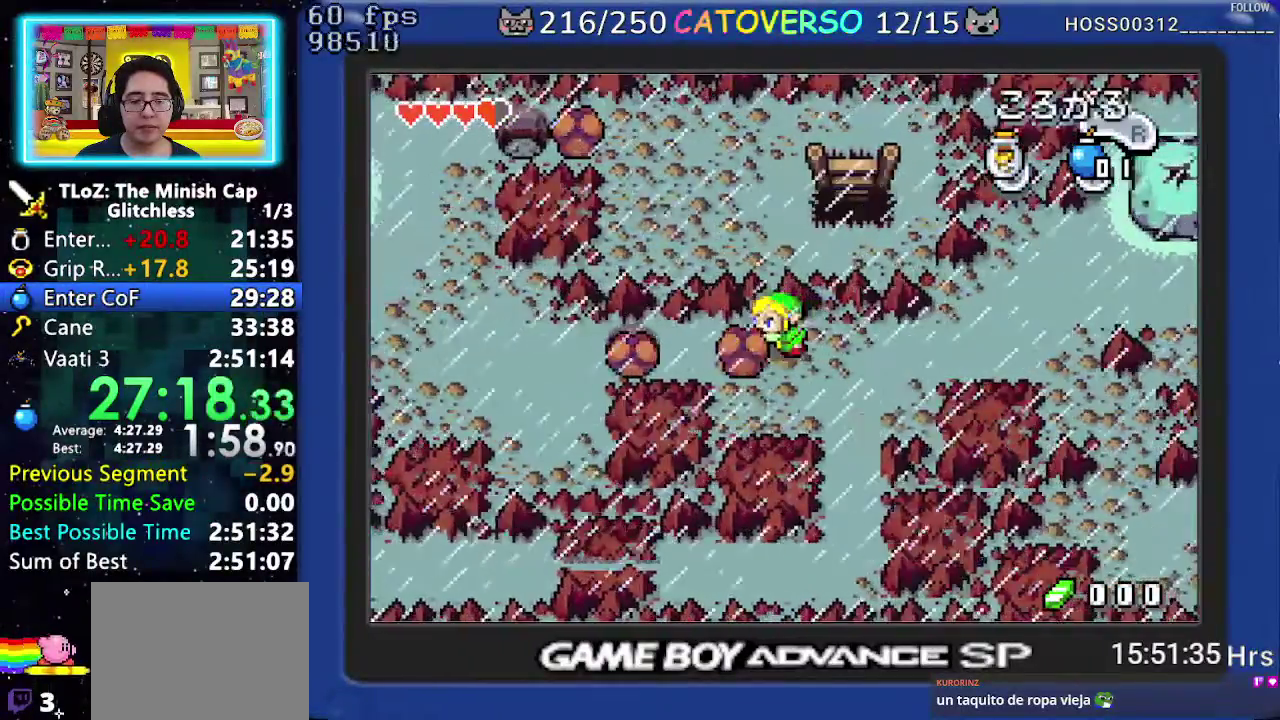
{"buttons": ["DPAD_LEFT"], "events": []}
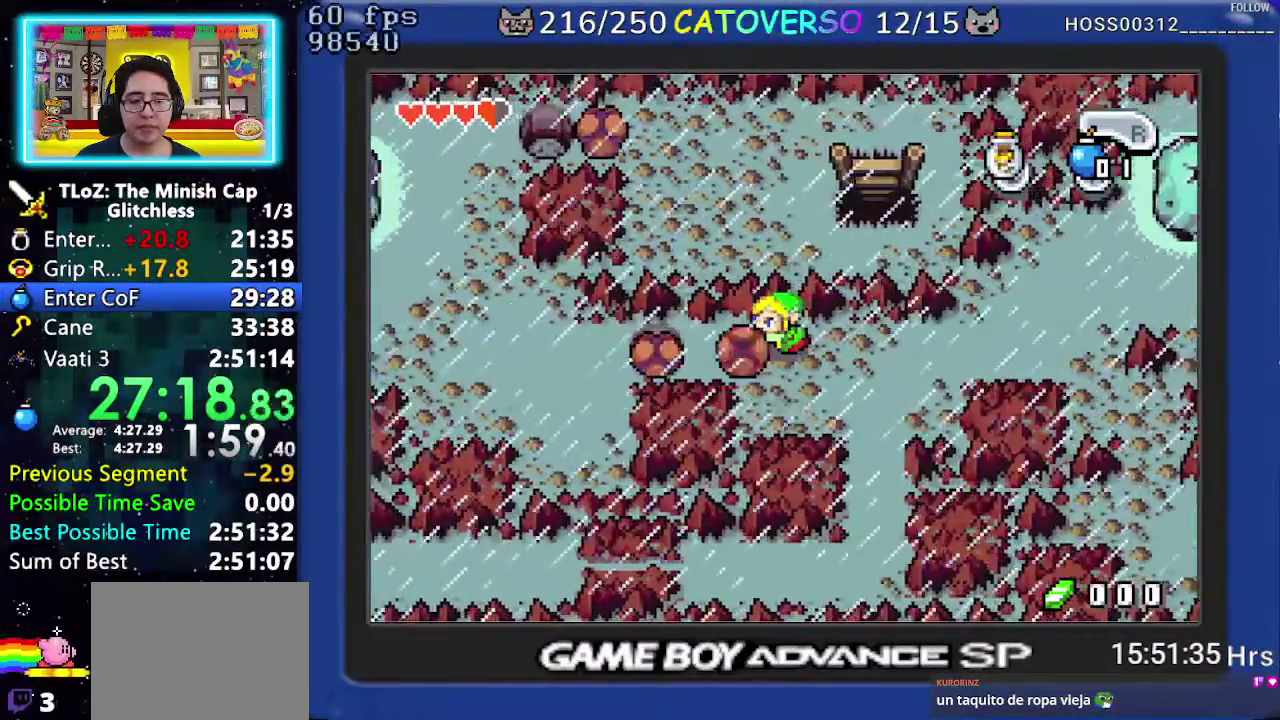
{"buttons": ["DPAD_LEFT"], "events": []}
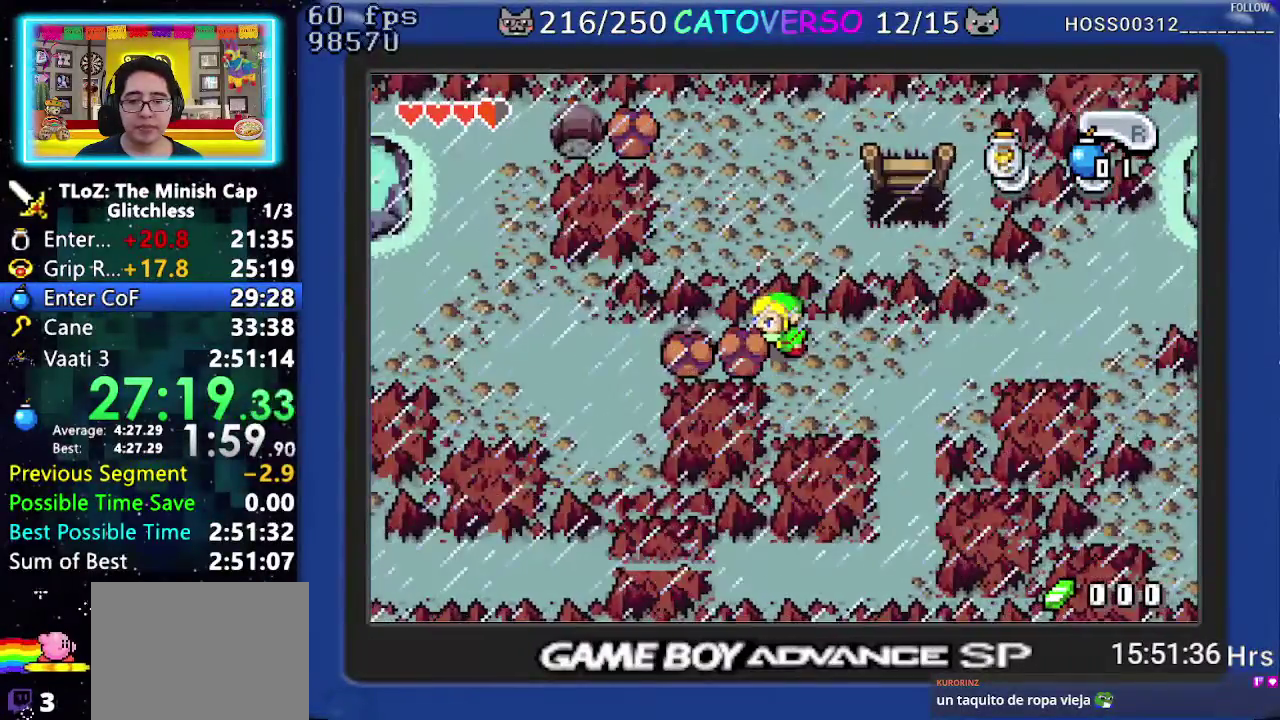
{"buttons": ["DPAD_LEFT"], "events": []}
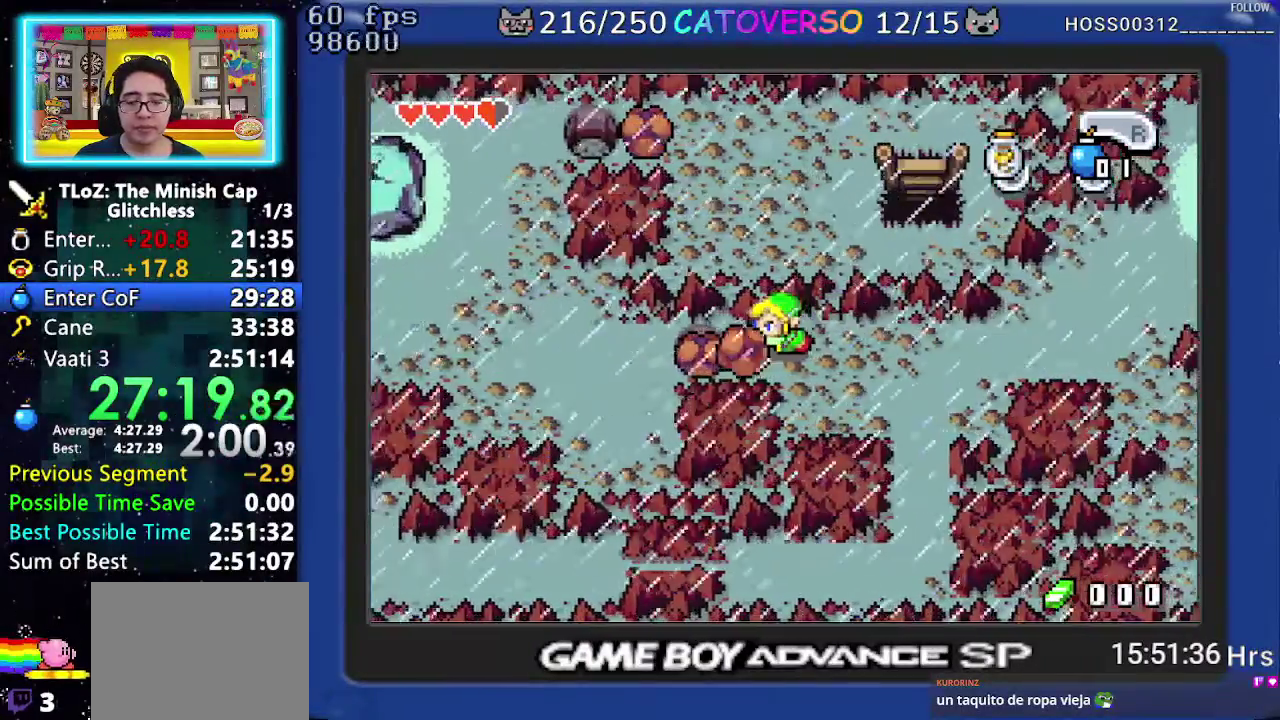
{"buttons": ["DPAD_LEFT"], "events": []}
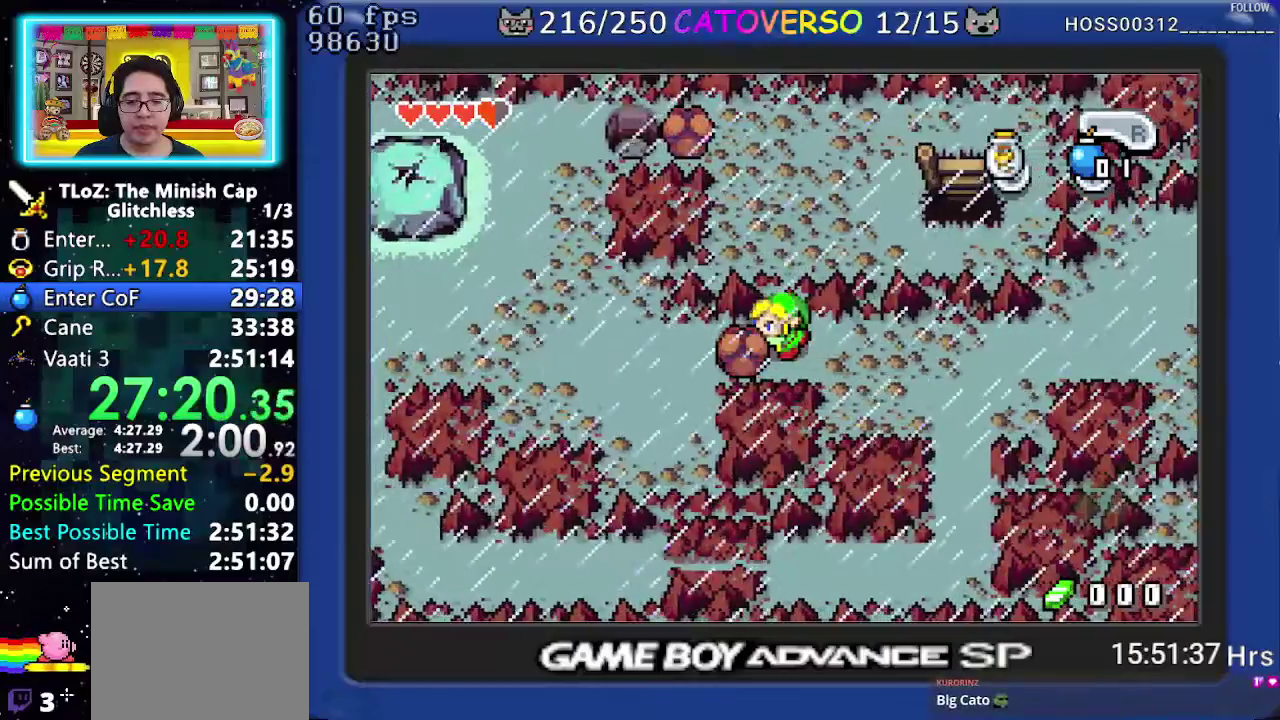
{"buttons": ["DPAD_LEFT"], "events": []}
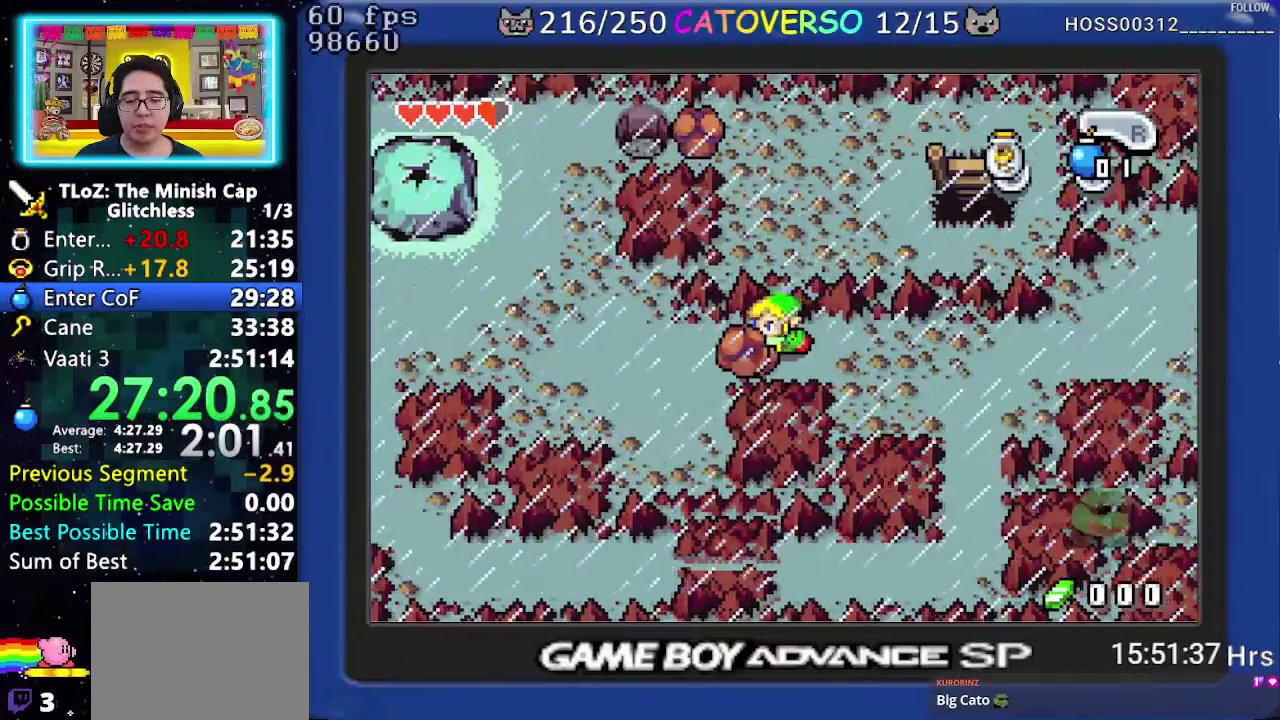
{"buttons": ["DPAD_LEFT"], "events": []}
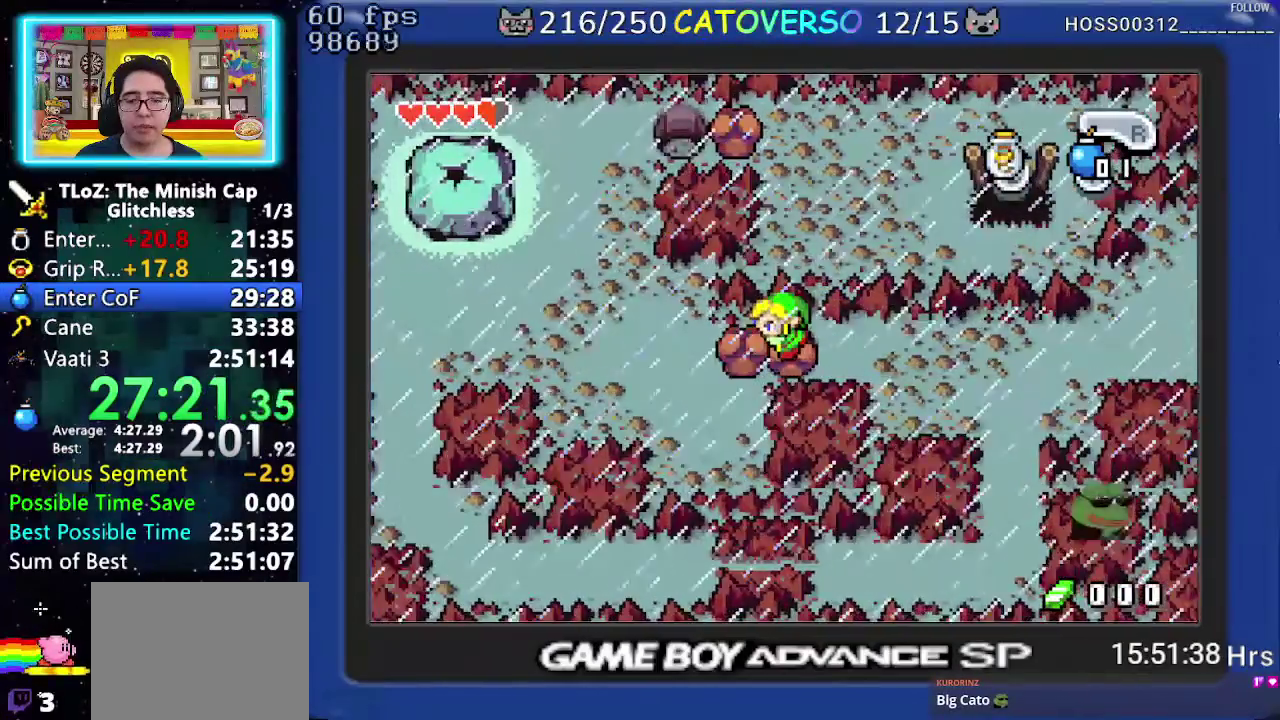
{"buttons": ["DPAD_LEFT"], "events": []}
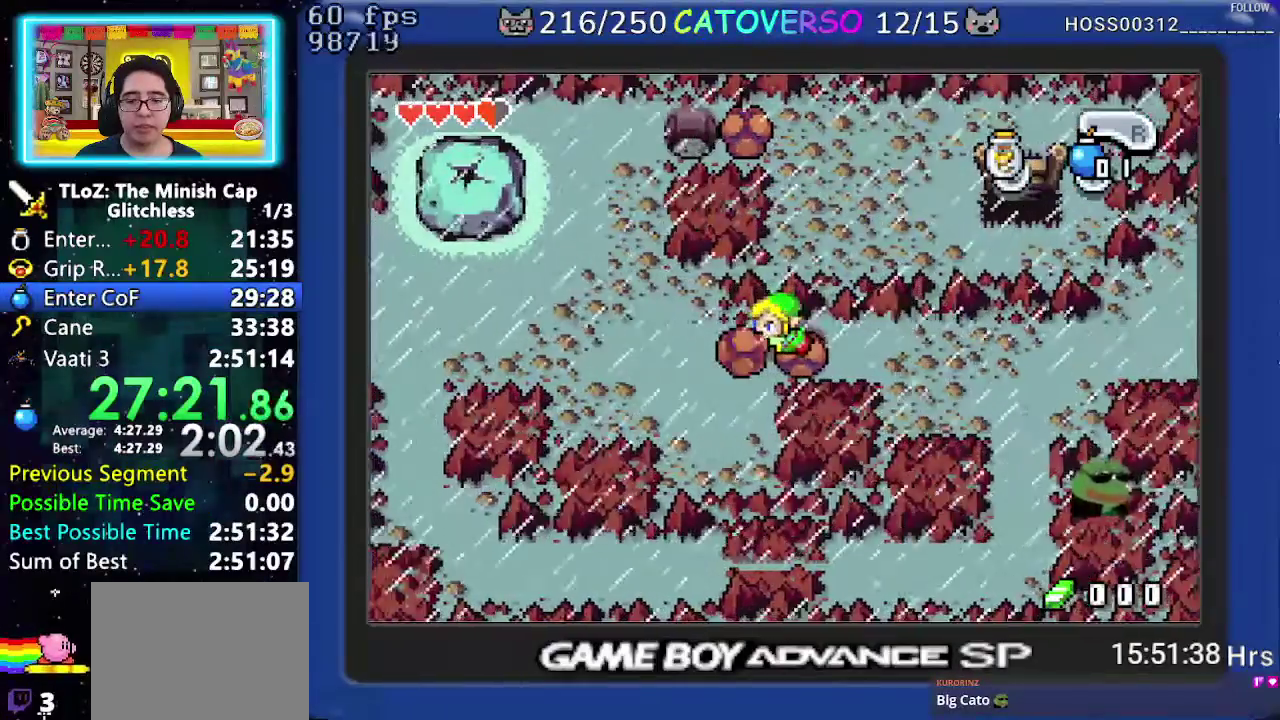
{"buttons": ["DPAD_LEFT"], "events": []}
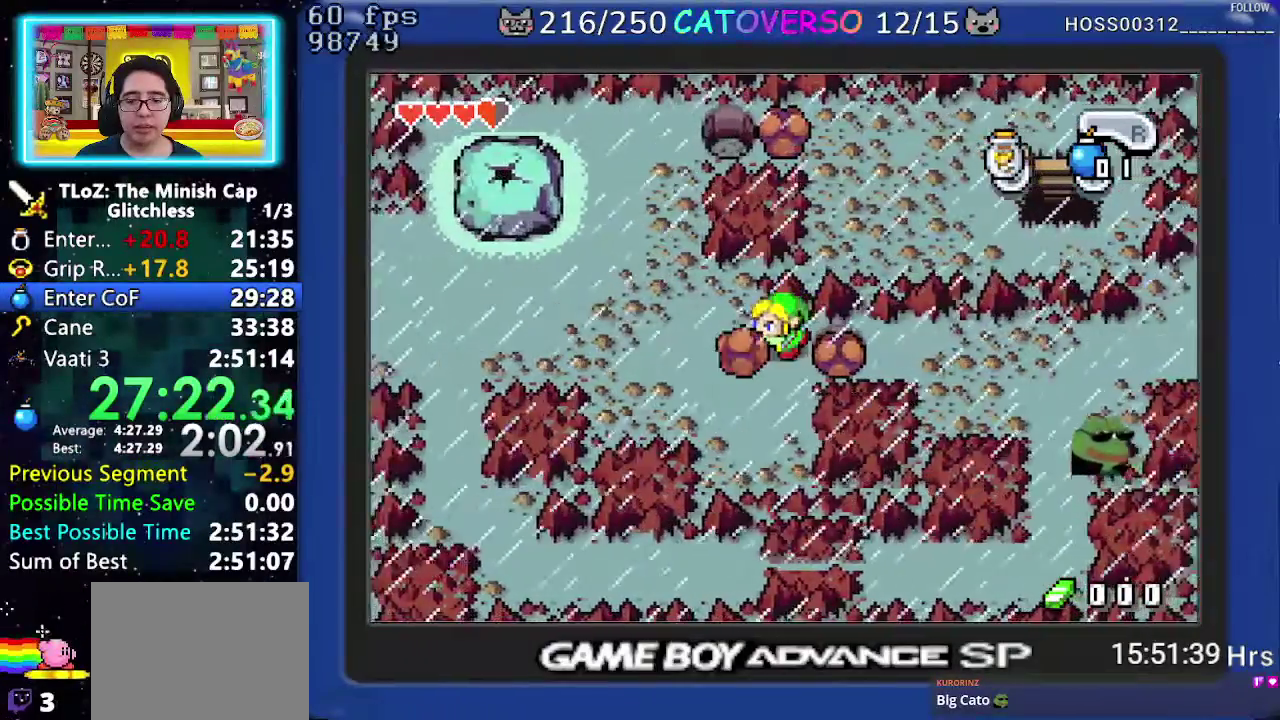
{"buttons": ["DPAD_LEFT"], "events": []}
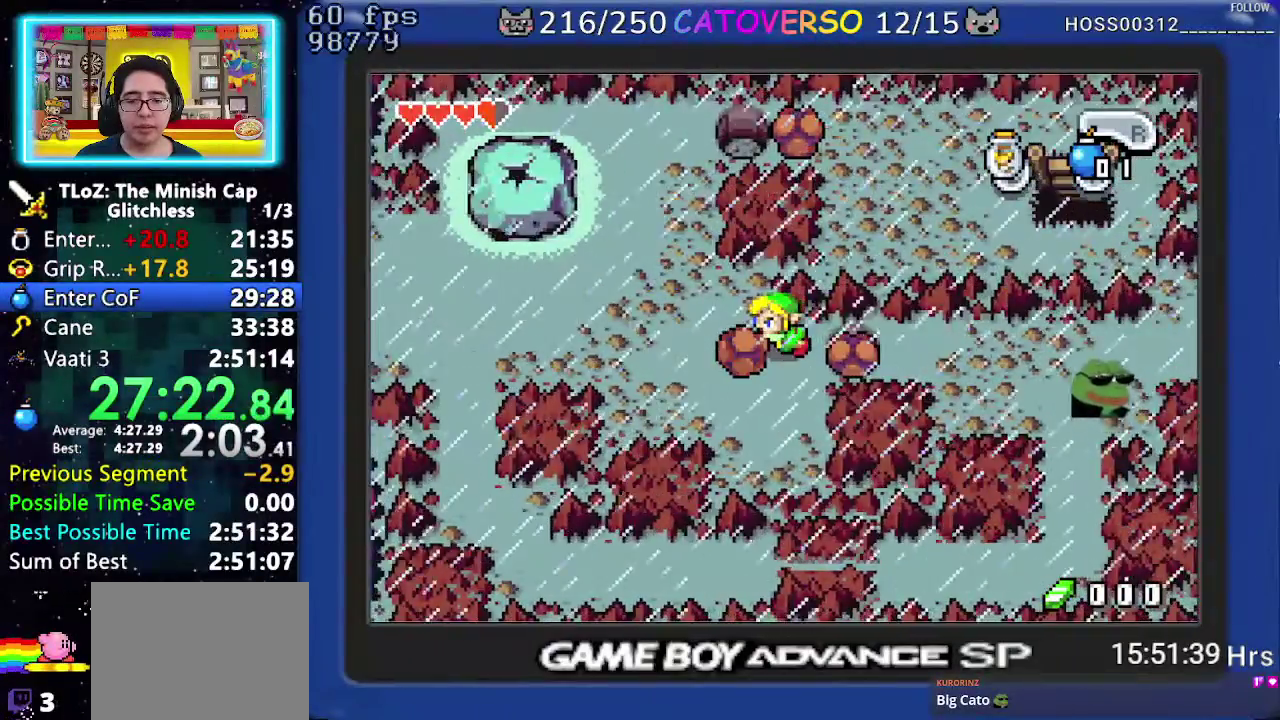
{"buttons": ["DPAD_DOWN"], "events": [[383, "DPAD_LEFT", "up"], [400, "DPAD_DOWN", "down"]]}
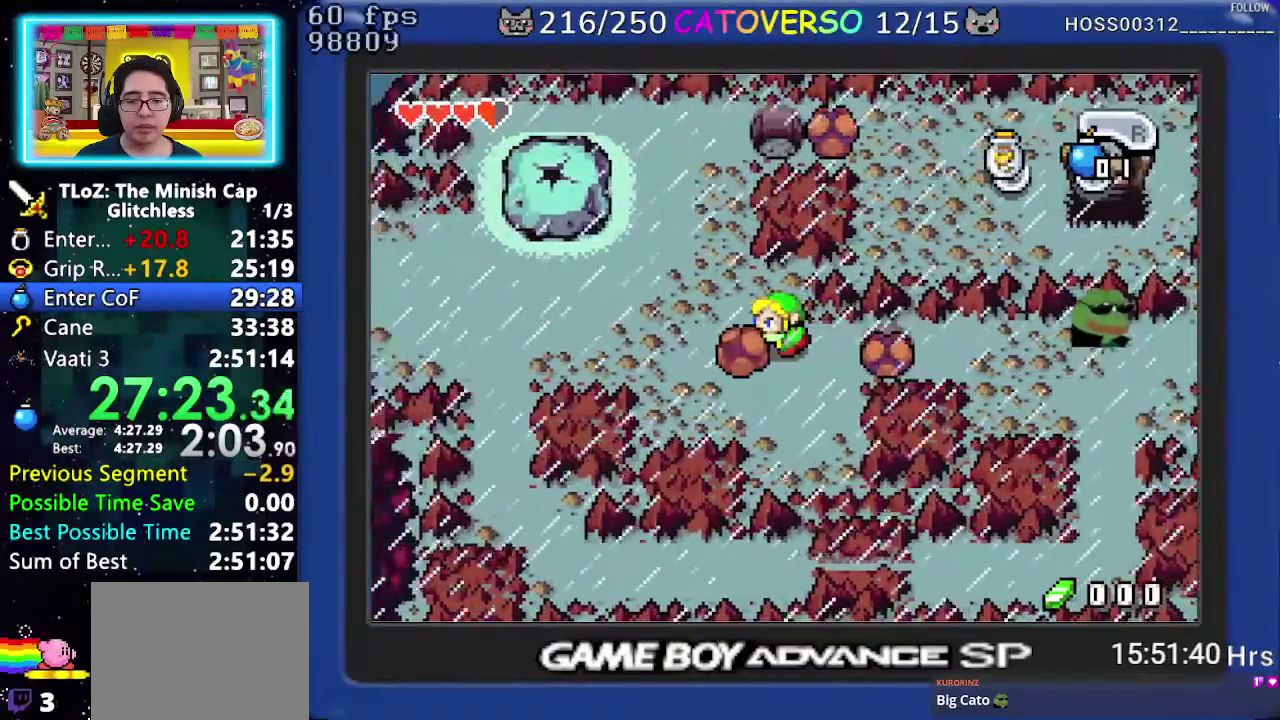
{"buttons": ["DPAD_DOWN", "DPAD_LEFT"], "events": [[400, "DPAD_LEFT", "down"]]}
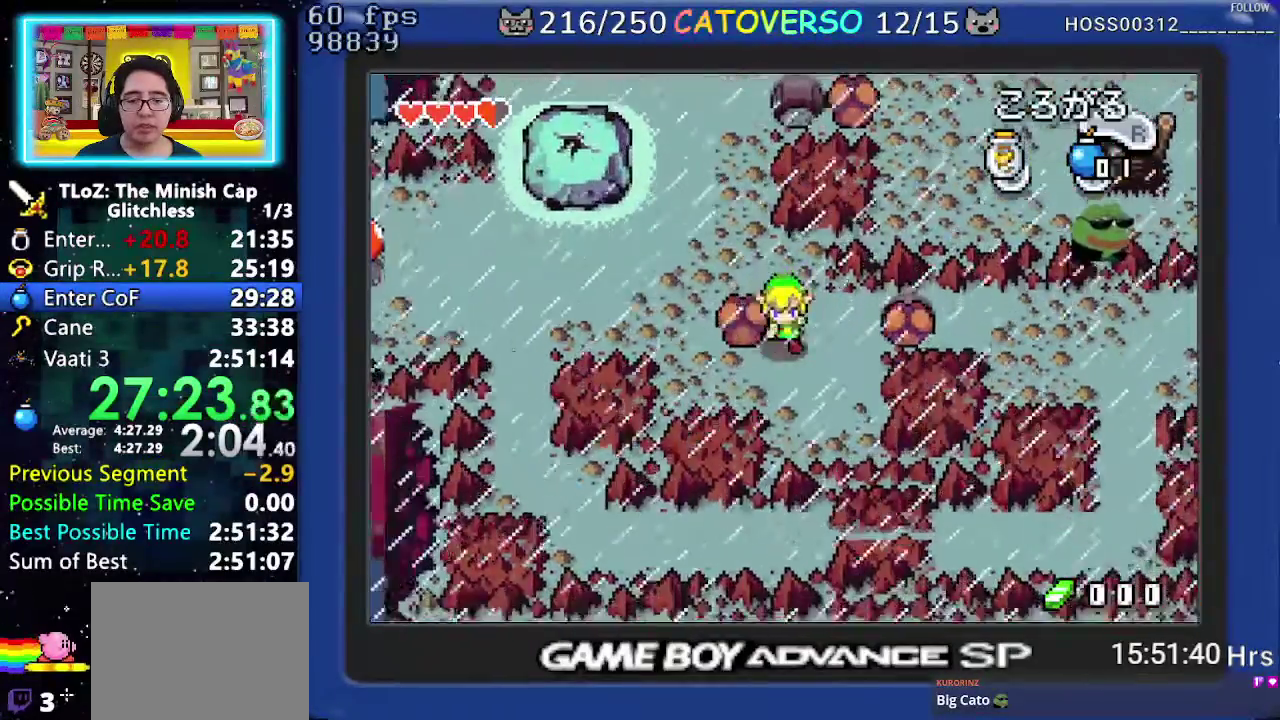
{"buttons": ["DPAD_UP"], "events": [[183, "DPAD_DOWN", "up"], [233, "DPAD_UP", "down"], [283, "DPAD_LEFT", "up"]]}
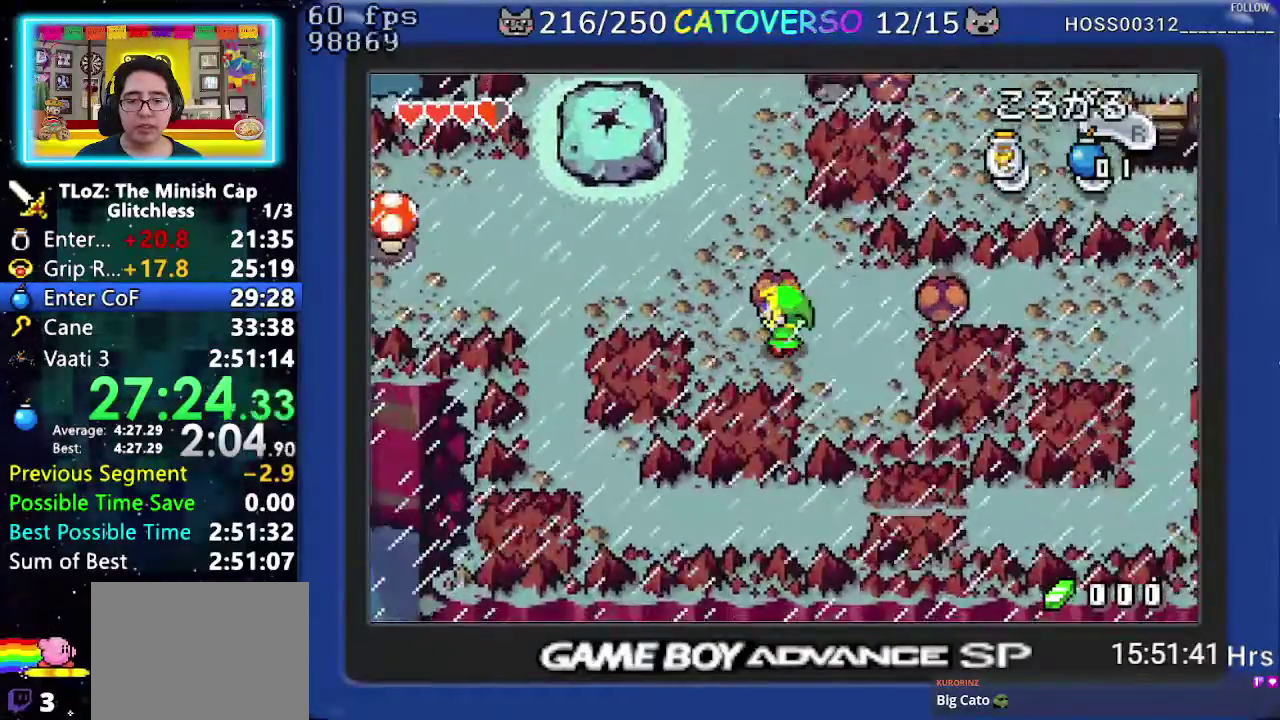
{"buttons": ["DPAD_UP"], "events": []}